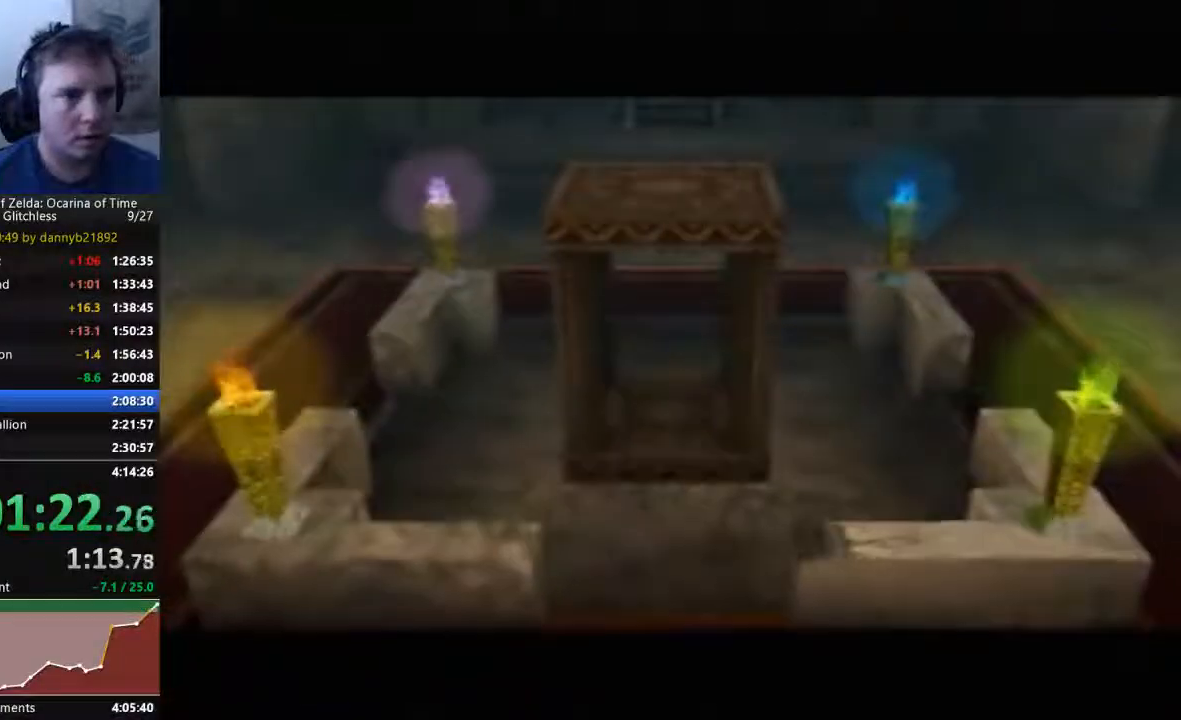
Gameplay with a controller (Nintendo layout); each line is a JSON object with the inputs held at the frame after it. "events" lists button and stick changes between this image and that frame as [ms after this image, input, new state], when the widget could be followed in between. Not read: C_UP L3 R3 START Z.
{"buttons": [], "left_stick": "center", "events": [[100, "left_stick", "center"]]}
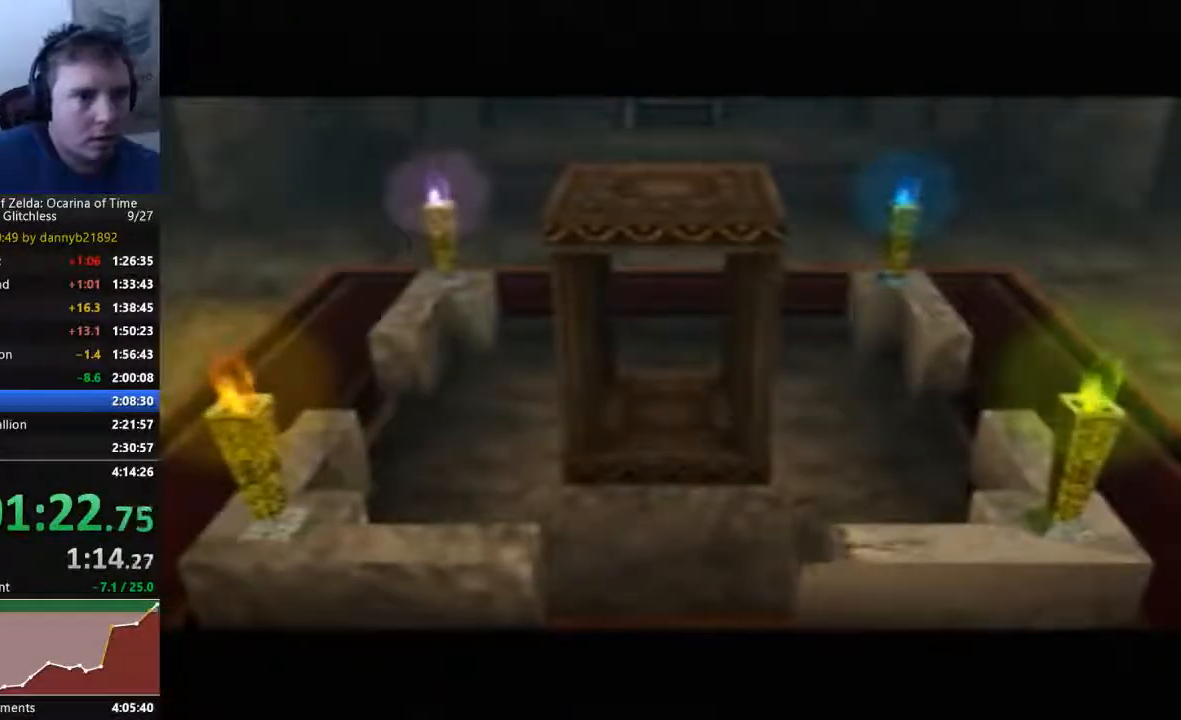
{"buttons": [], "left_stick": "center", "events": []}
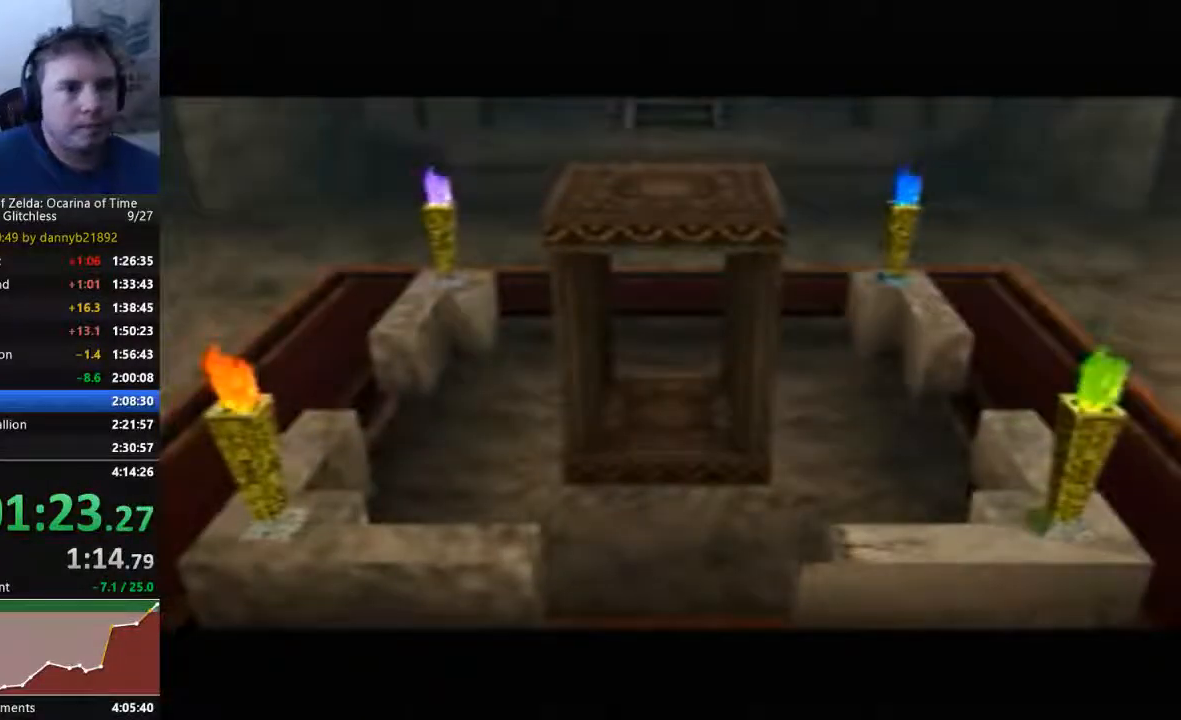
{"buttons": [], "left_stick": "center", "events": []}
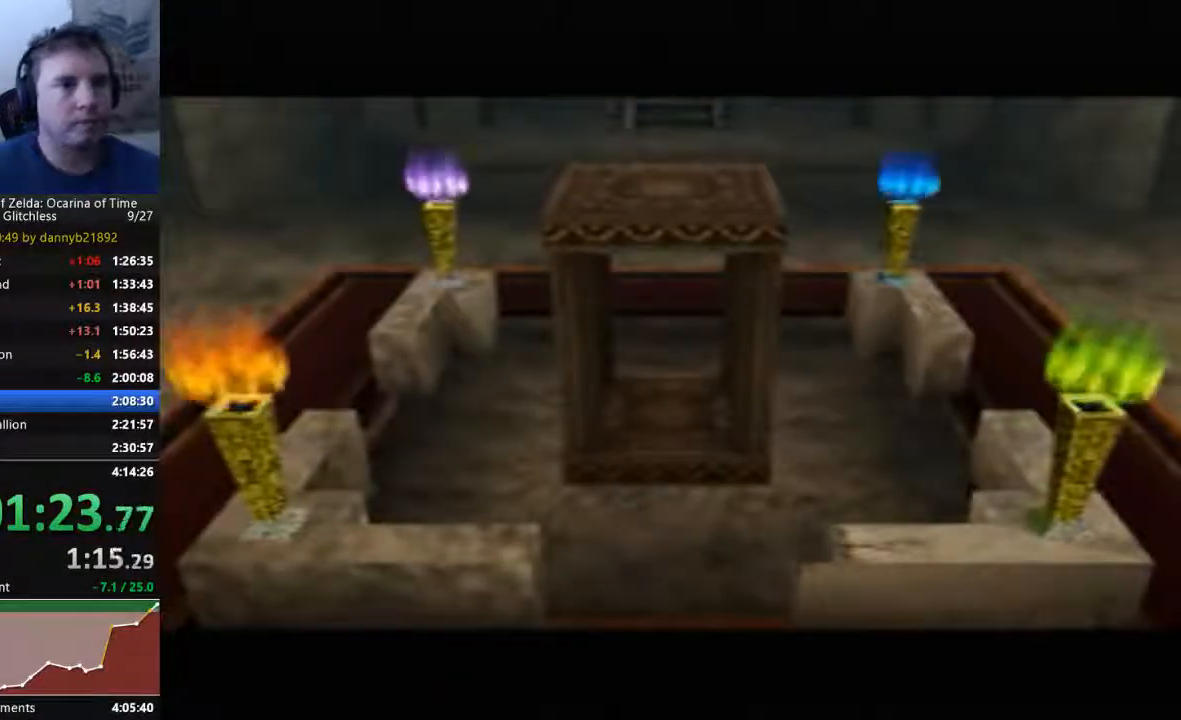
{"buttons": ["A"], "left_stick": "center", "events": [[33, "A", "down"], [167, "A", "up"], [300, "A", "down"], [400, "A", "up"], [500, "A", "down"]]}
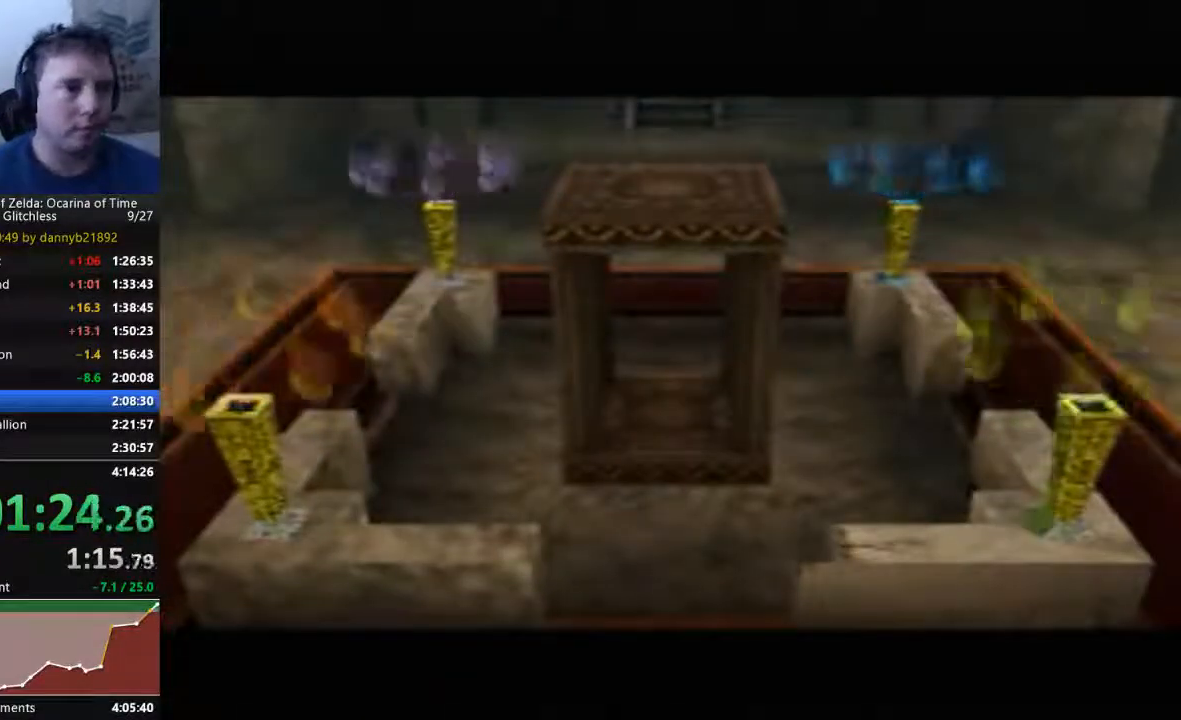
{"buttons": ["B"], "left_stick": "center"}
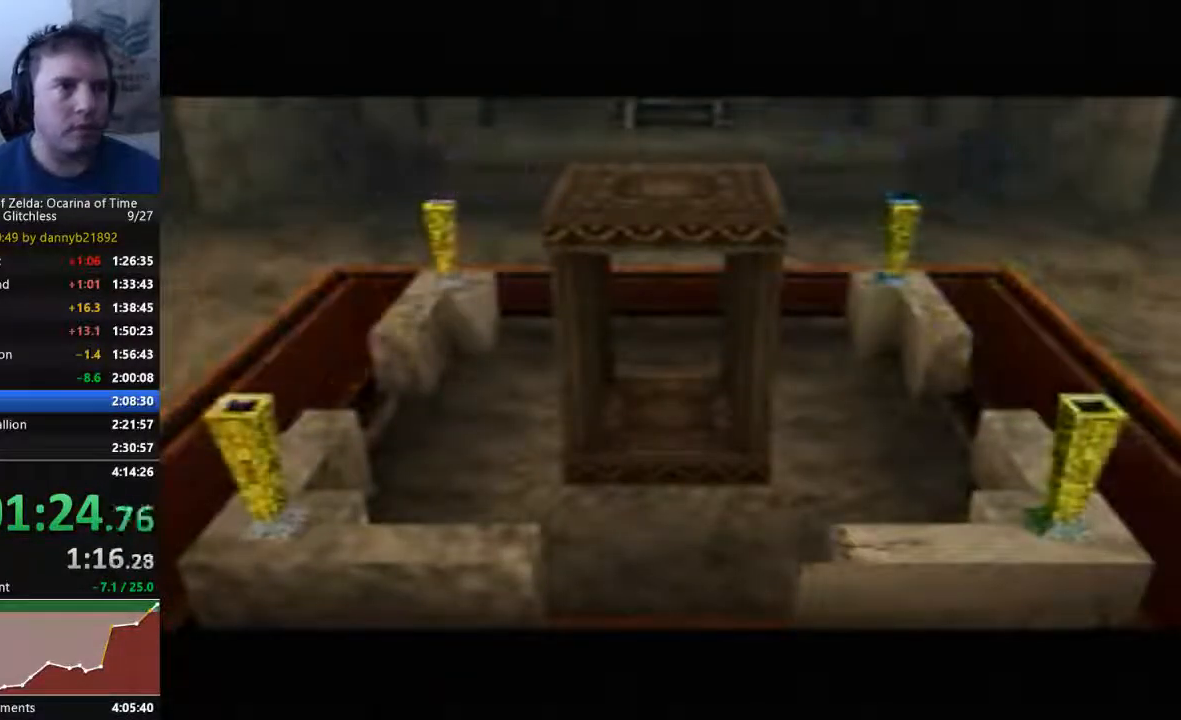
{"buttons": ["A"], "left_stick": "center", "events": [[33, "B", "up"], [133, "A", "down"], [167, "B", "down"], [200, "A", "up"], [267, "B", "up"], [333, "A", "down"], [433, "A", "up"], [500, "A", "down"]]}
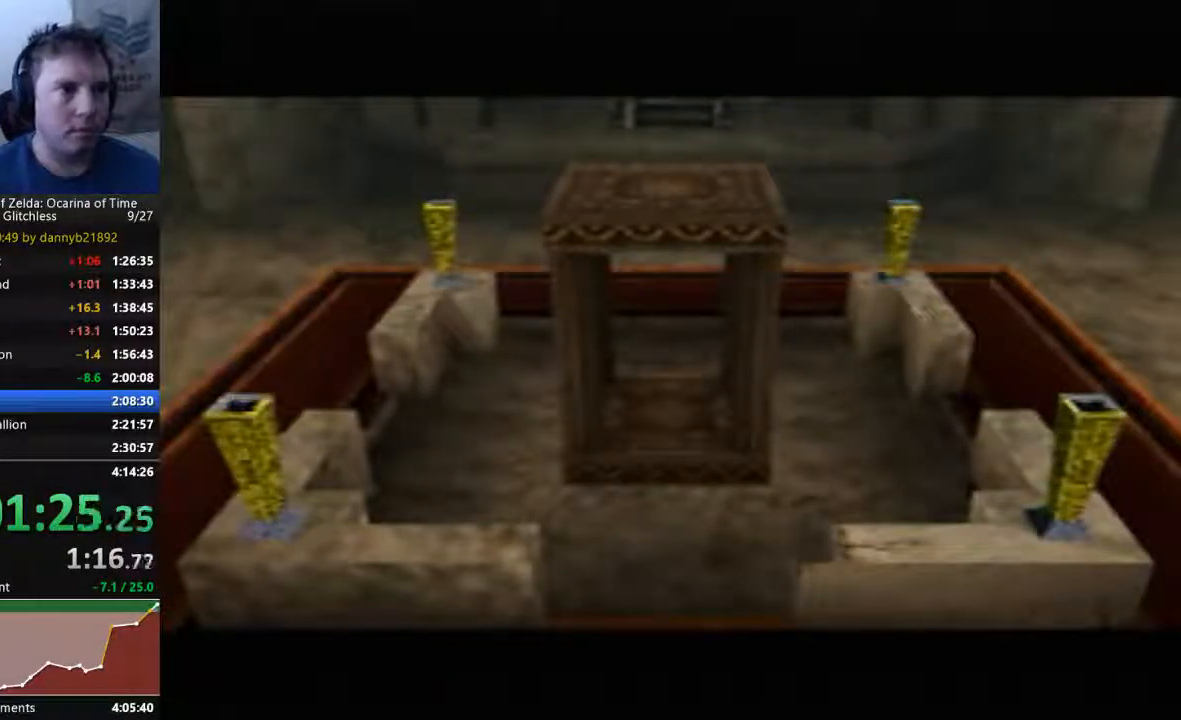
{"buttons": ["A", "B"], "left_stick": "center", "events": [[67, "B", "down"], [100, "A", "up"], [167, "B", "up"], [233, "A", "down"], [267, "B", "down"], [300, "A", "up"], [367, "B", "up"], [433, "A", "down"], [467, "B", "down"]]}
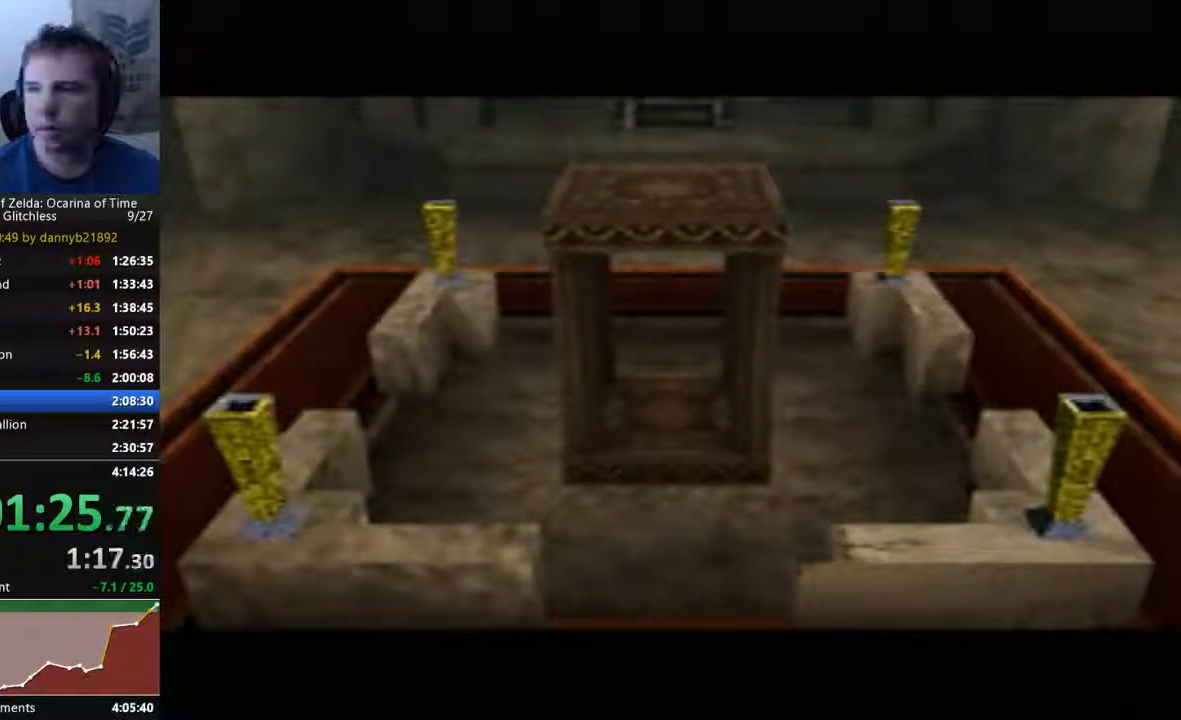
{"buttons": [], "left_stick": "center", "events": [[33, "A", "up"], [67, "B", "up"], [167, "A", "down"], [233, "A", "up"], [233, "B", "down"], [367, "A", "down"], [367, "B", "up"], [433, "A", "up"], [433, "B", "down"], [500, "B", "up"]]}
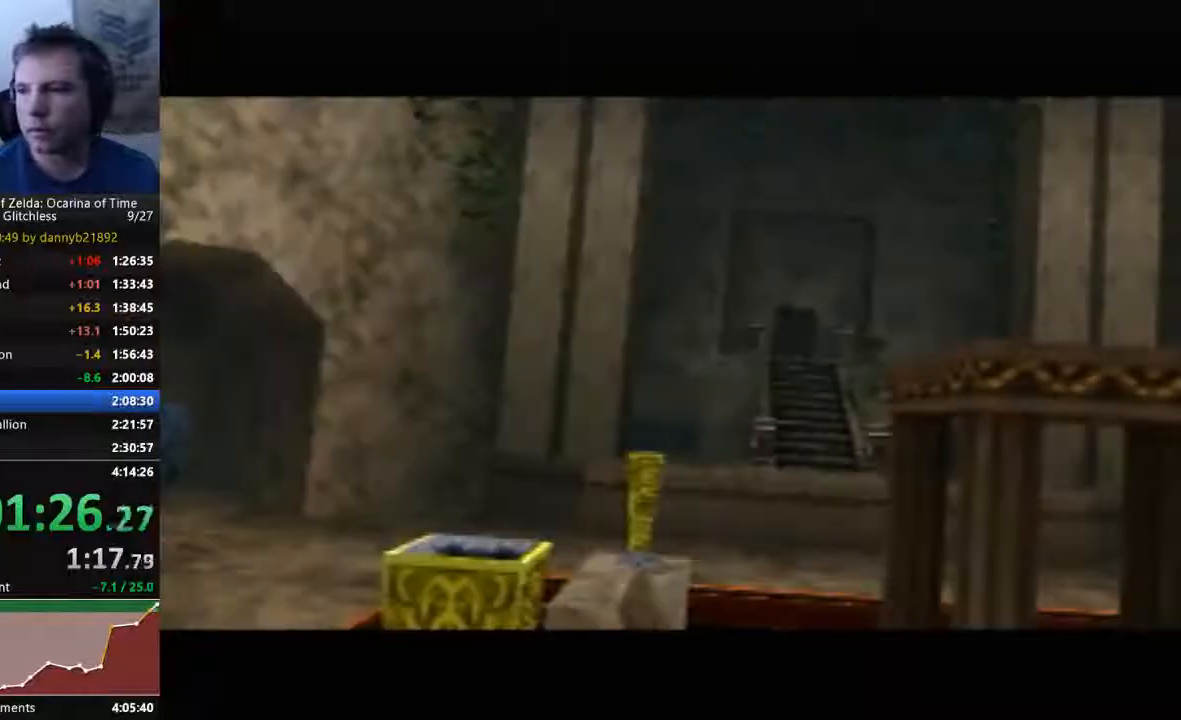
{"buttons": ["A"], "left_stick": "center", "events": [[67, "A", "down"], [133, "B", "down"], [167, "A", "up"], [233, "B", "up"], [267, "A", "down"], [367, "A", "up"], [433, "A", "down"]]}
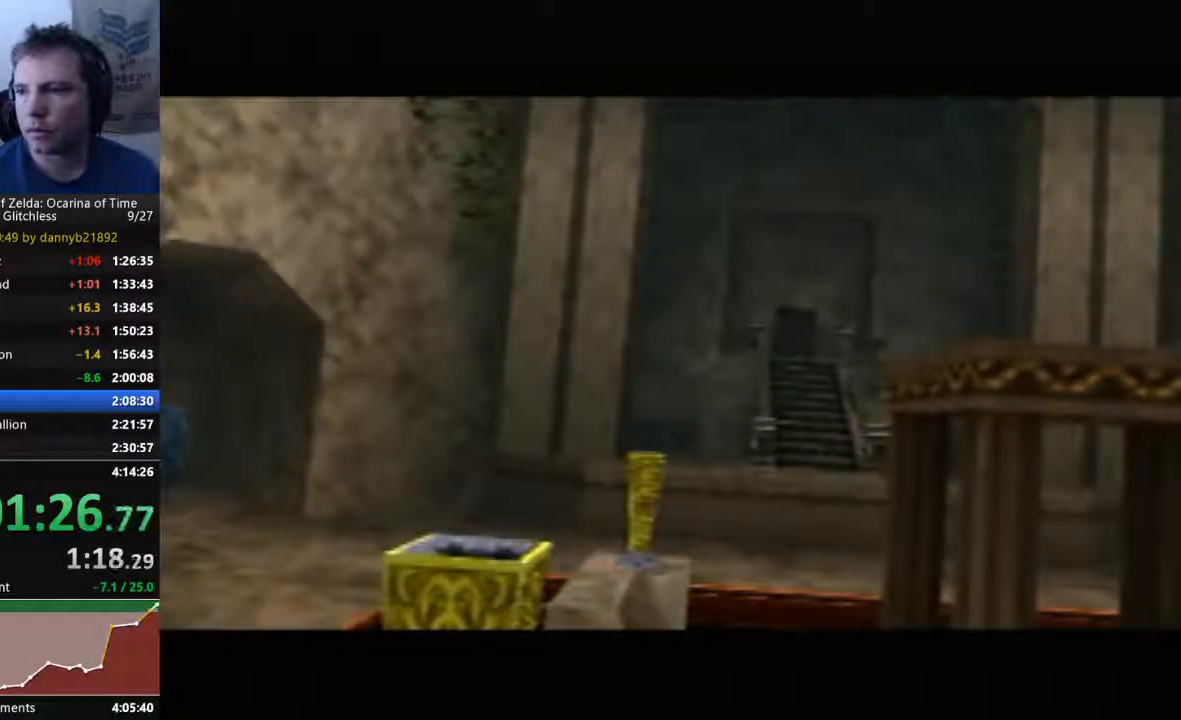
{"buttons": ["B"], "left_stick": "center", "events": [[33, "B", "down"], [67, "A", "up"], [133, "B", "up"], [167, "A", "down"], [233, "B", "down"], [267, "A", "up"], [367, "A", "down"], [367, "B", "up"], [433, "A", "up"], [433, "B", "down"]]}
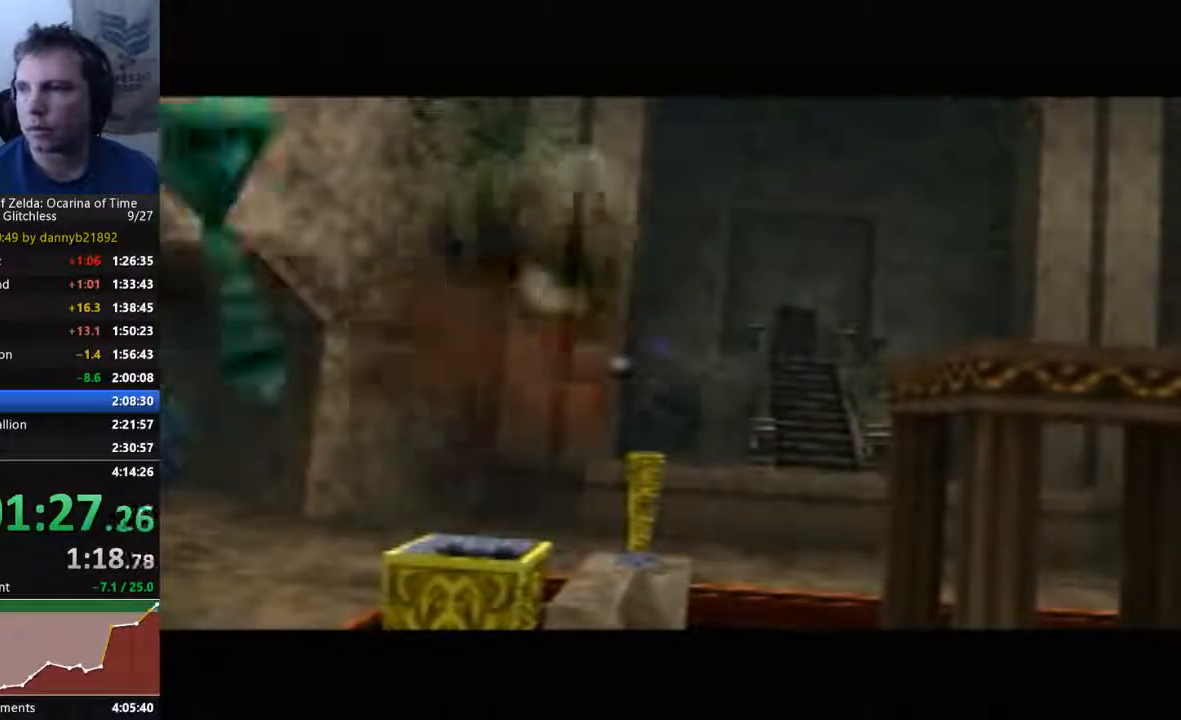
{"buttons": ["A"], "left_stick": "center", "events": [[33, "A", "down"], [33, "B", "up"], [133, "A", "up"], [133, "B", "down"], [233, "B", "up"], [300, "A", "down"], [400, "A", "up"], [400, "B", "down"], [500, "A", "down"], [500, "B", "up"]]}
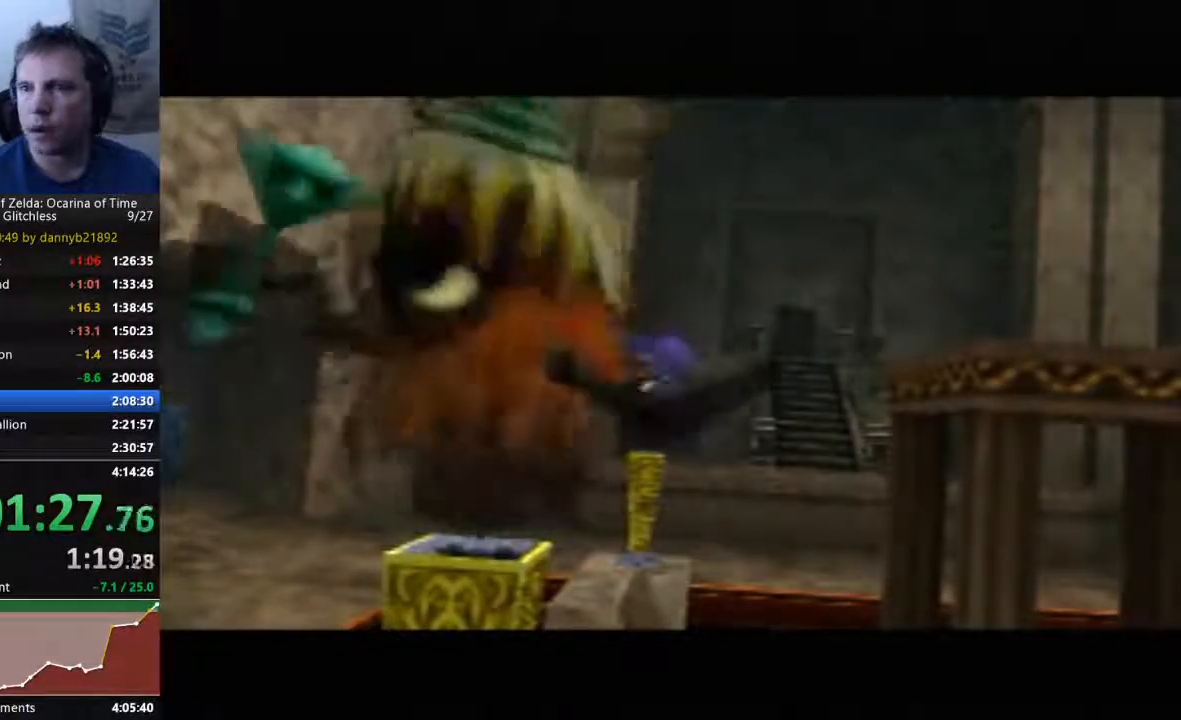
{"buttons": [], "left_stick": "center", "events": [[100, "A", "up"], [100, "B", "down"], [200, "B", "up"], [267, "A", "down"], [333, "A", "up"]]}
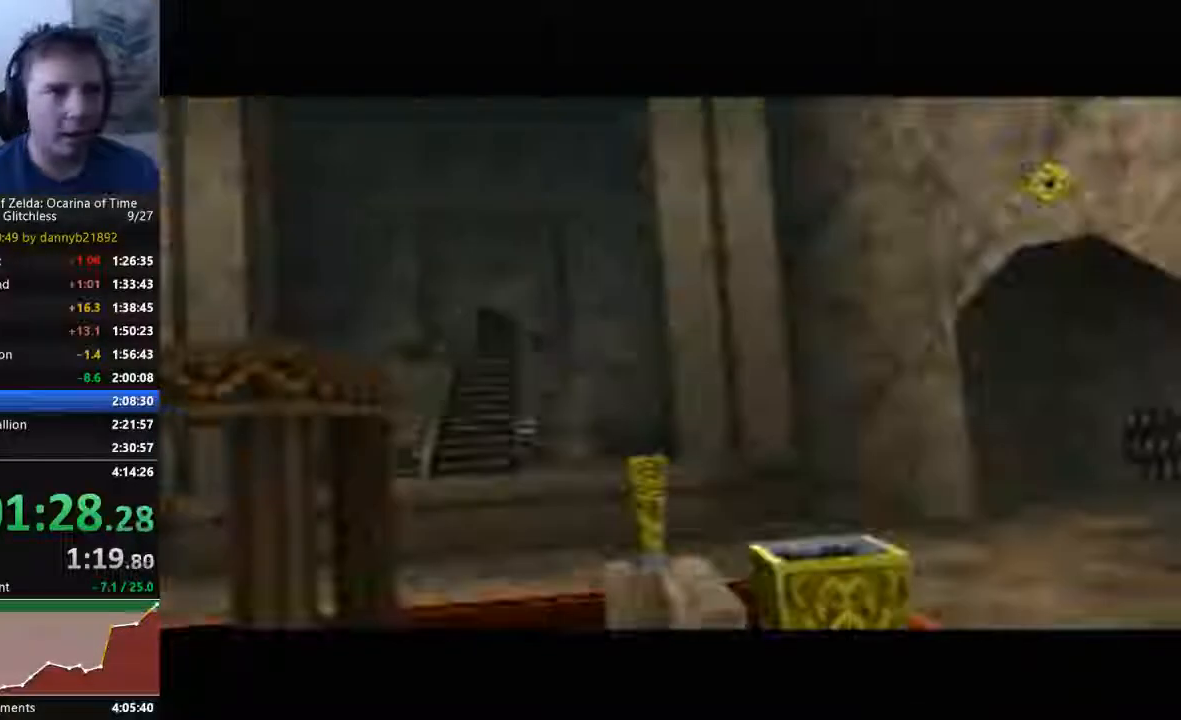
{"buttons": ["A"], "left_stick": "center", "events": [[333, "B", "down"], [467, "A", "down"], [467, "B", "up"]]}
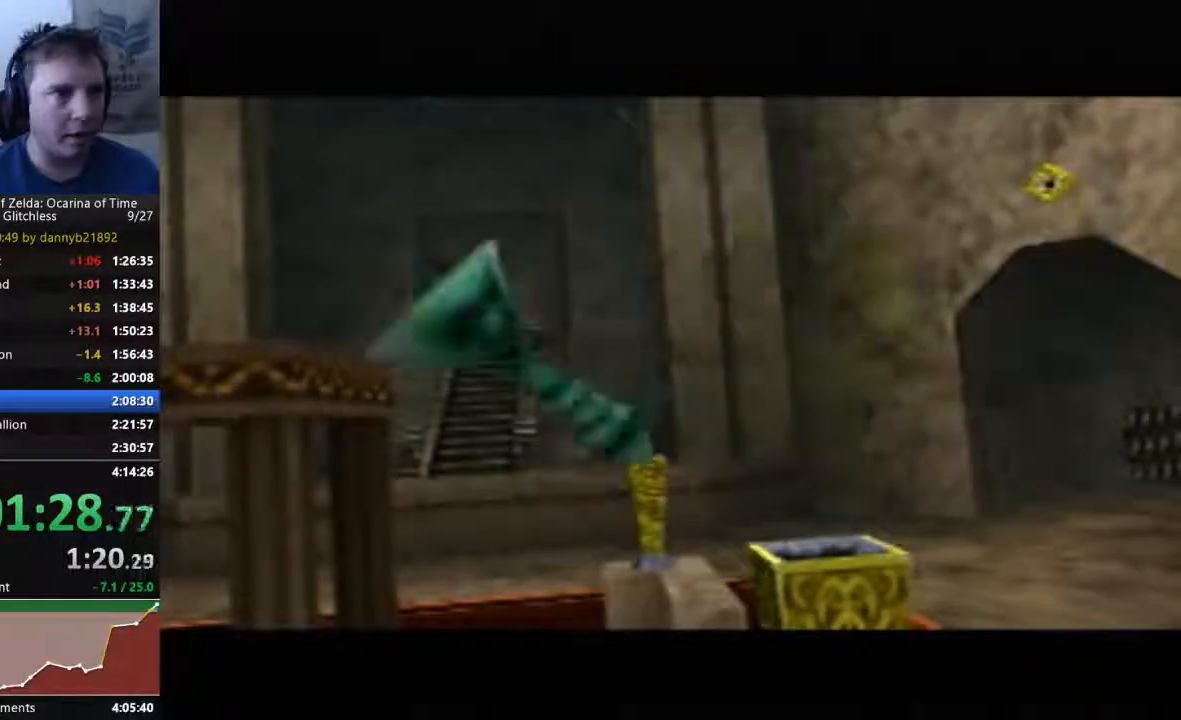
{"buttons": ["B"], "left_stick": "center", "events": [[67, "A", "up"], [67, "B", "down"], [200, "A", "down"], [200, "B", "up"], [300, "A", "up"], [300, "B", "down"], [400, "B", "up"], [467, "B", "down"]]}
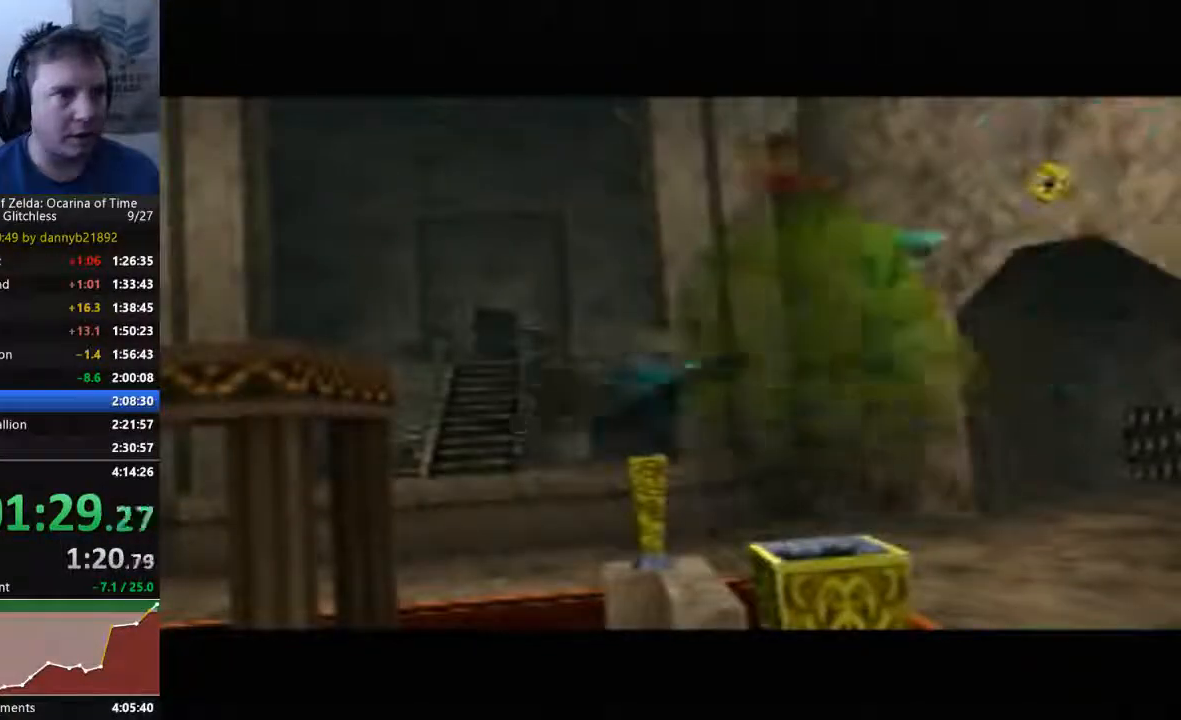
{"buttons": ["A"], "left_stick": "center", "events": [[67, "B", "up"], [100, "A", "down"], [200, "A", "up"], [200, "B", "down"], [267, "B", "up"], [300, "A", "down"], [367, "B", "down"], [400, "A", "up"], [433, "B", "up"], [467, "A", "down"]]}
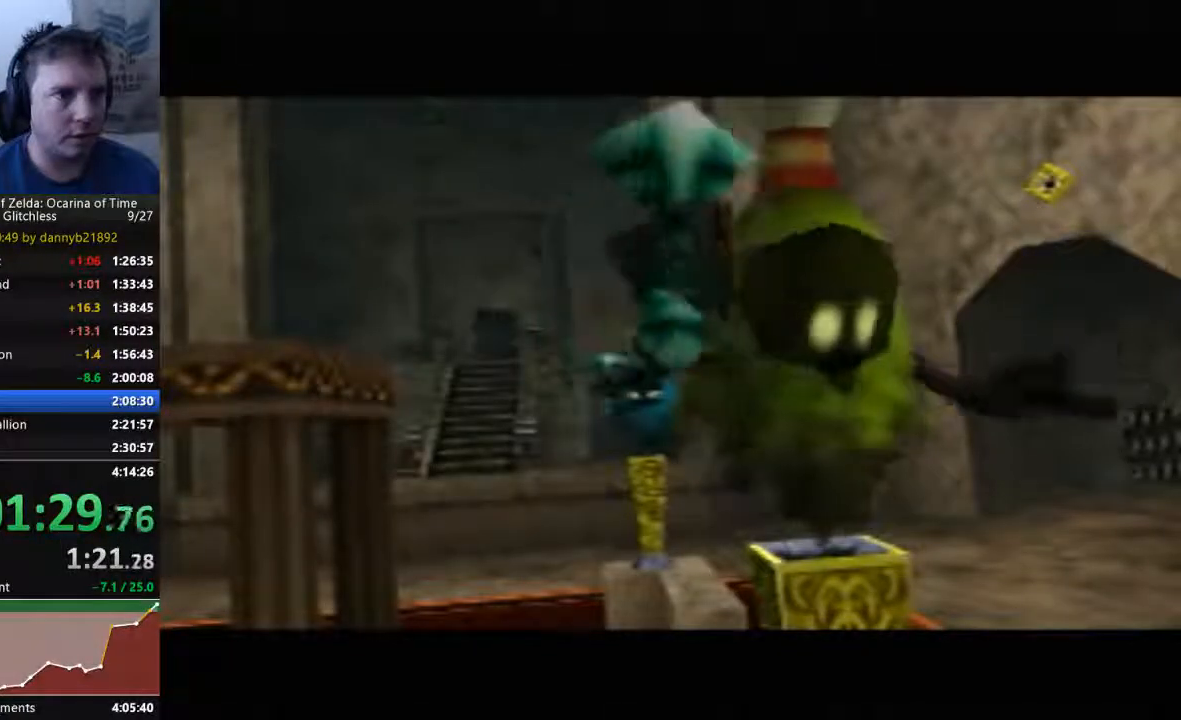
{"buttons": [], "left_stick": "center", "events": [[33, "B", "down"], [67, "A", "up"], [133, "B", "up"], [200, "A", "down"], [267, "A", "up"]]}
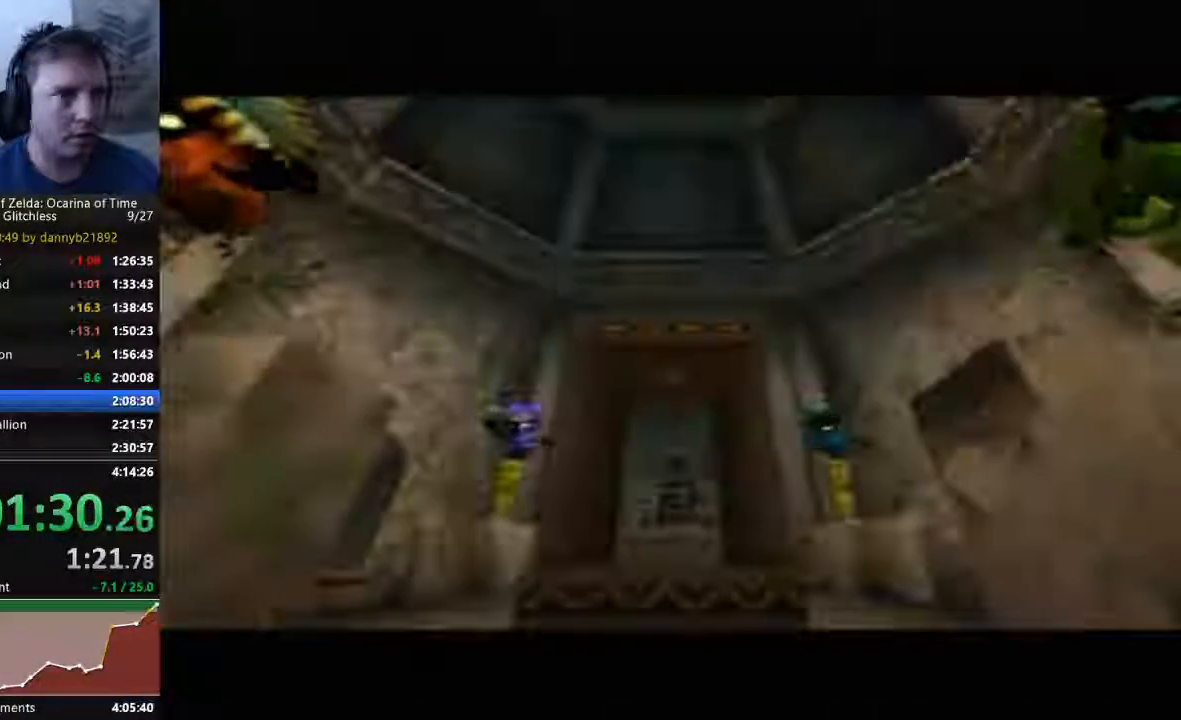
{"buttons": [], "left_stick": "center", "events": []}
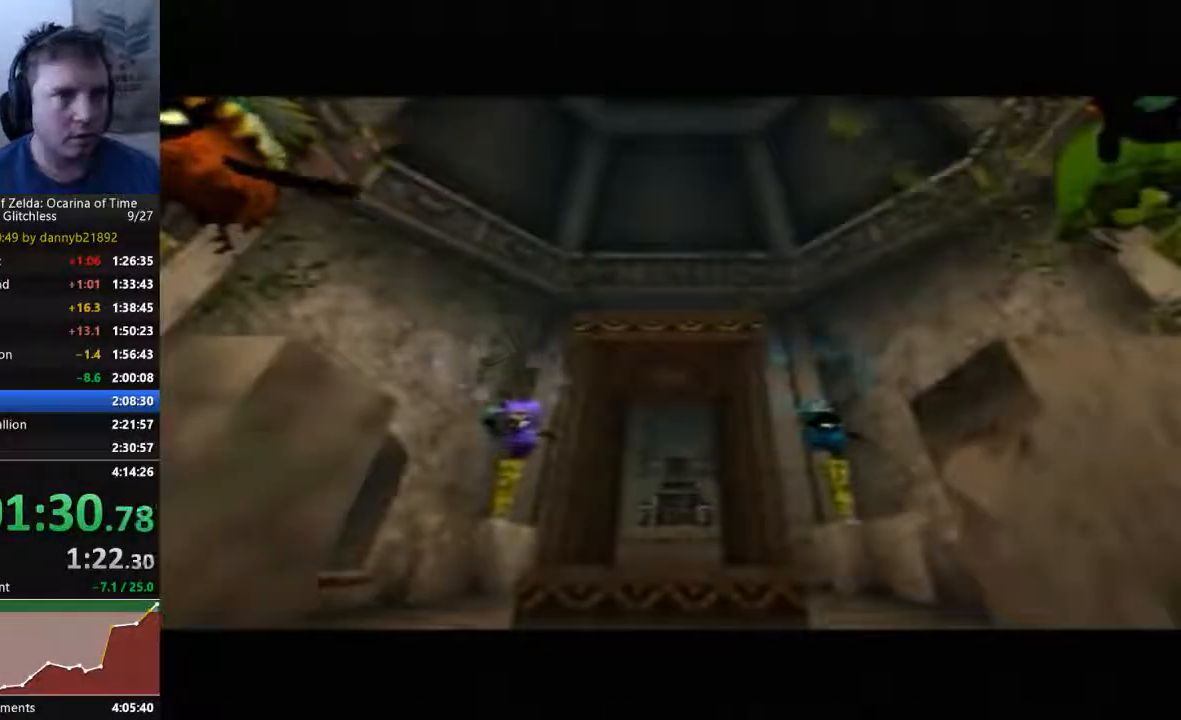
{"buttons": [], "left_stick": "center", "events": []}